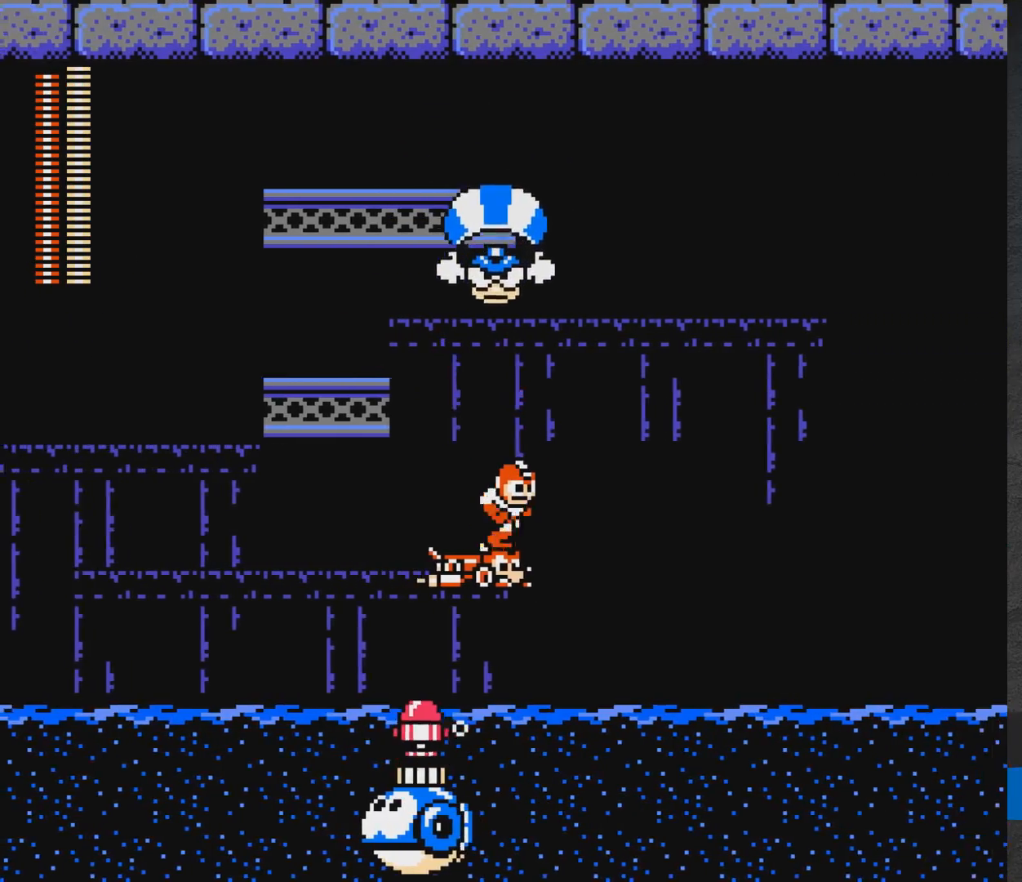
Gameplay with a controller (Xbox layout); each line is a JSON object with the inputs held at the frame after it. "events" lists button and stick changes between this image and that frame as [ms after this image, input, new state], when the widget could be followed in between. Not read: L2 R2 left_stick right_stick.
{"buttons": ["DPAD_DOWN", "DPAD_RIGHT"], "events": [[350, "DPAD_DOWN", "down"]]}
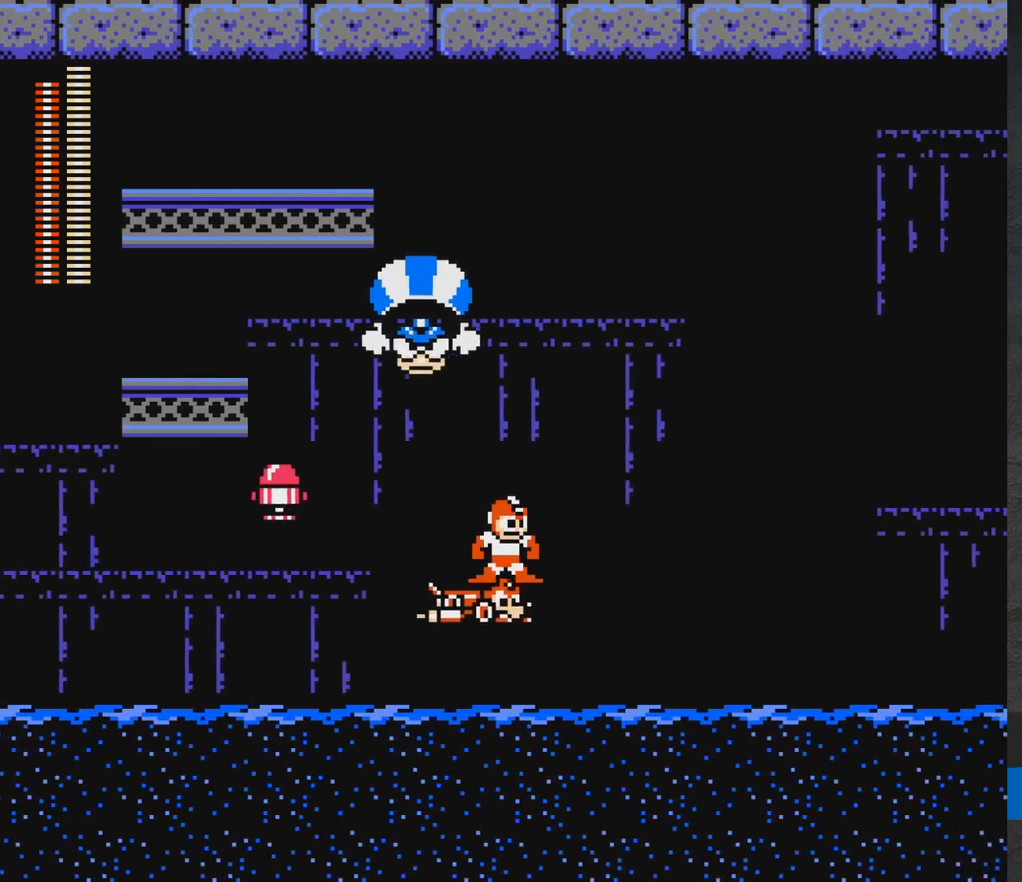
{"buttons": ["DPAD_RIGHT"], "events": [[233, "DPAD_DOWN", "up"], [383, "X", "down"], [483, "X", "up"]]}
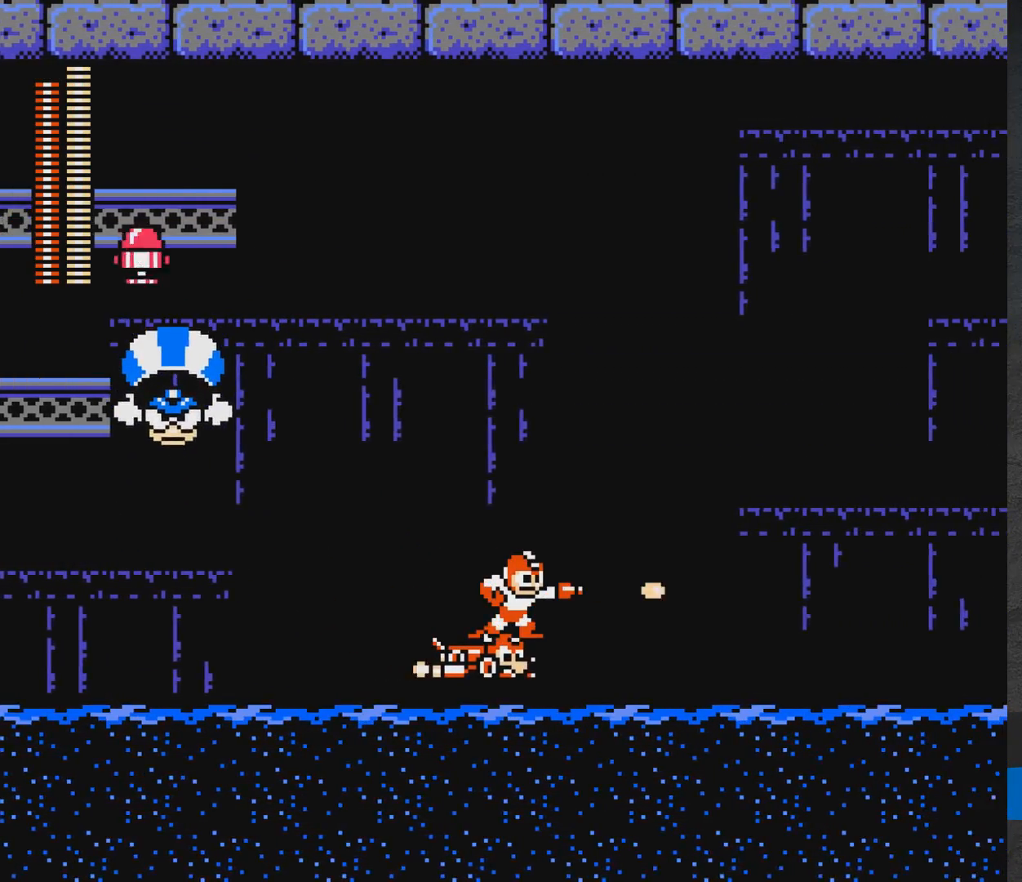
{"buttons": ["DPAD_RIGHT"], "events": [[167, "DPAD_DOWN", "down"], [300, "DPAD_DOWN", "up"], [350, "X", "down"], [433, "X", "up"]]}
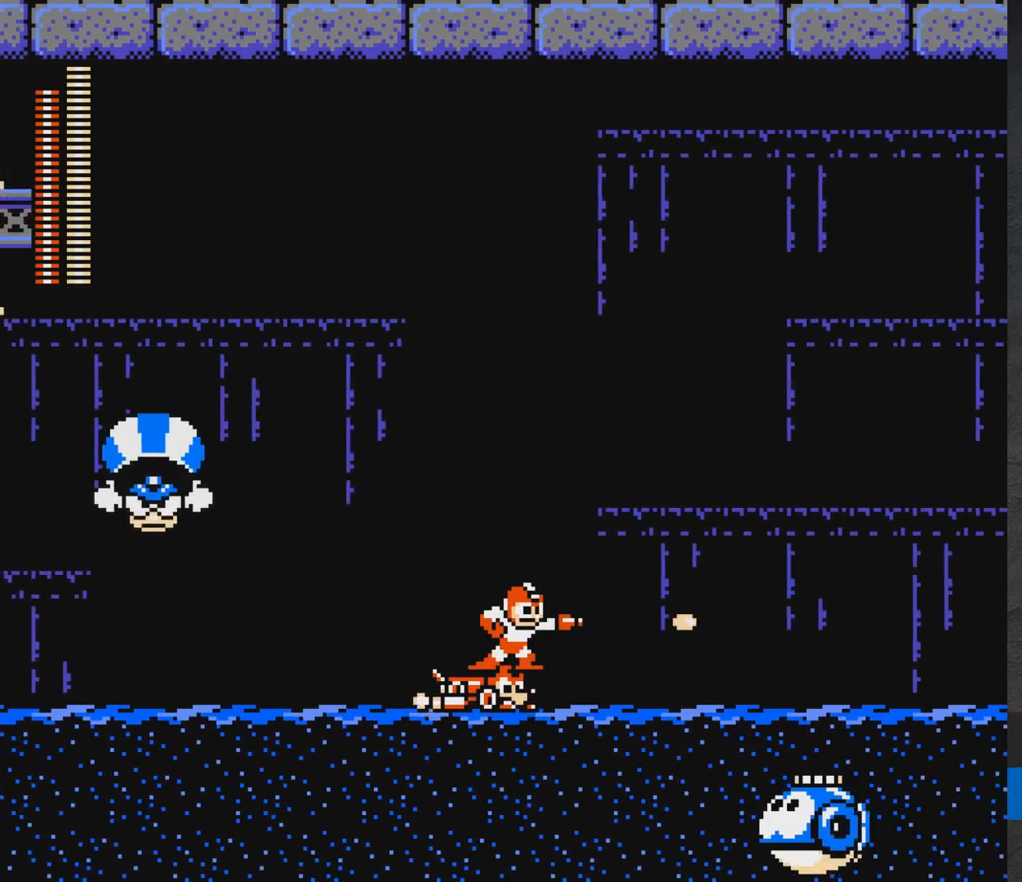
{"buttons": ["DPAD_RIGHT"], "events": [[233, "X", "down"], [267, "DPAD_RIGHT", "up"], [417, "X", "up"], [433, "DPAD_RIGHT", "down"]]}
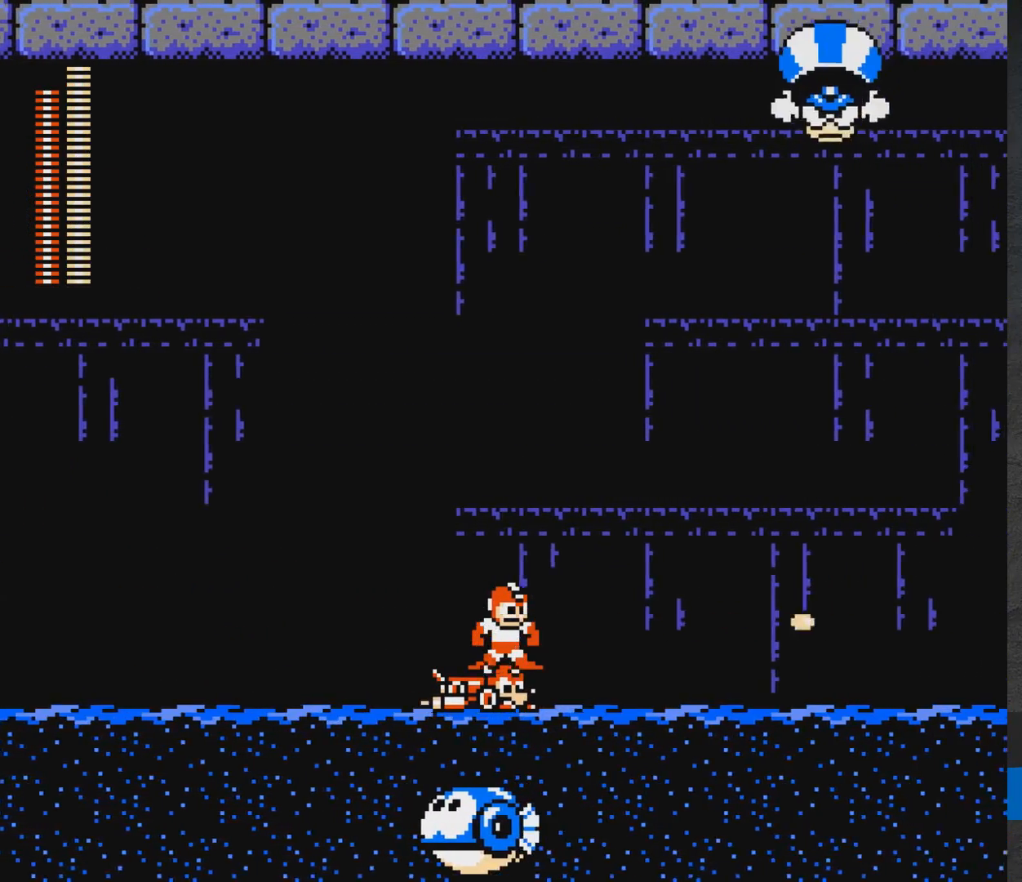
{"buttons": ["X", "DPAD_RIGHT"], "events": [[167, "X", "down"], [267, "X", "up"], [467, "X", "down"]]}
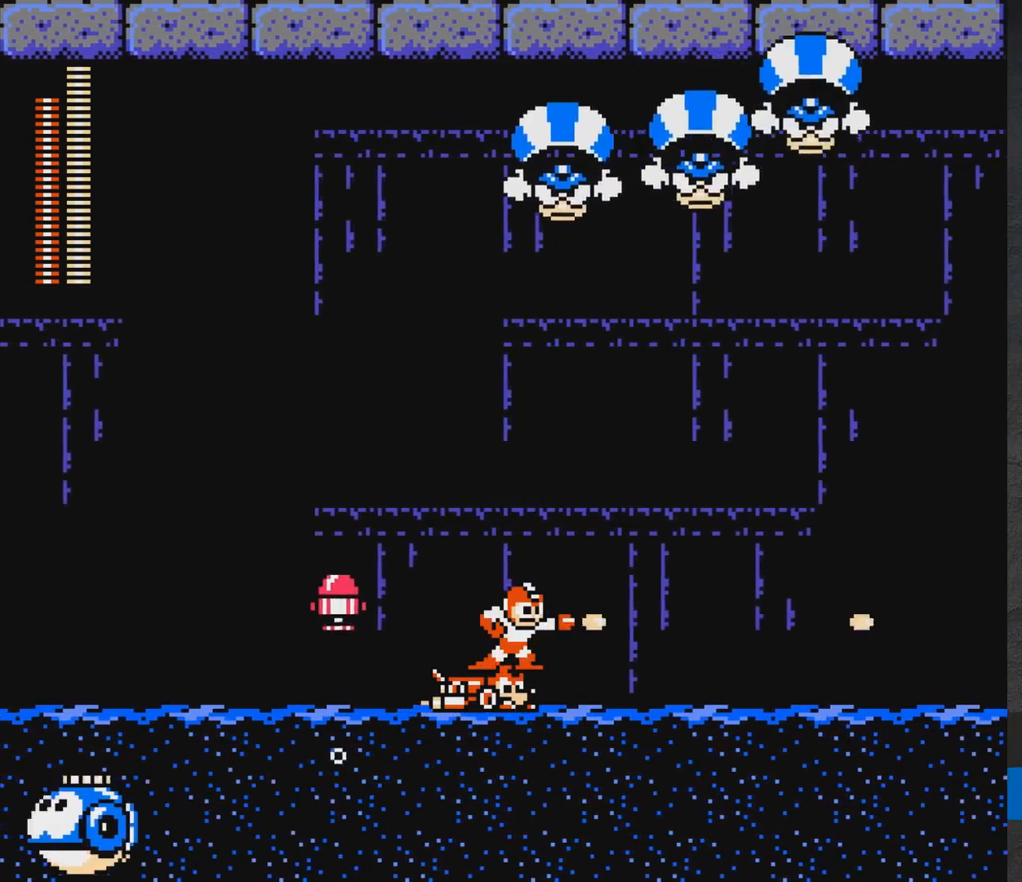
{"buttons": ["DPAD_RIGHT"], "events": [[100, "X", "up"], [267, "X", "down"], [400, "X", "up"]]}
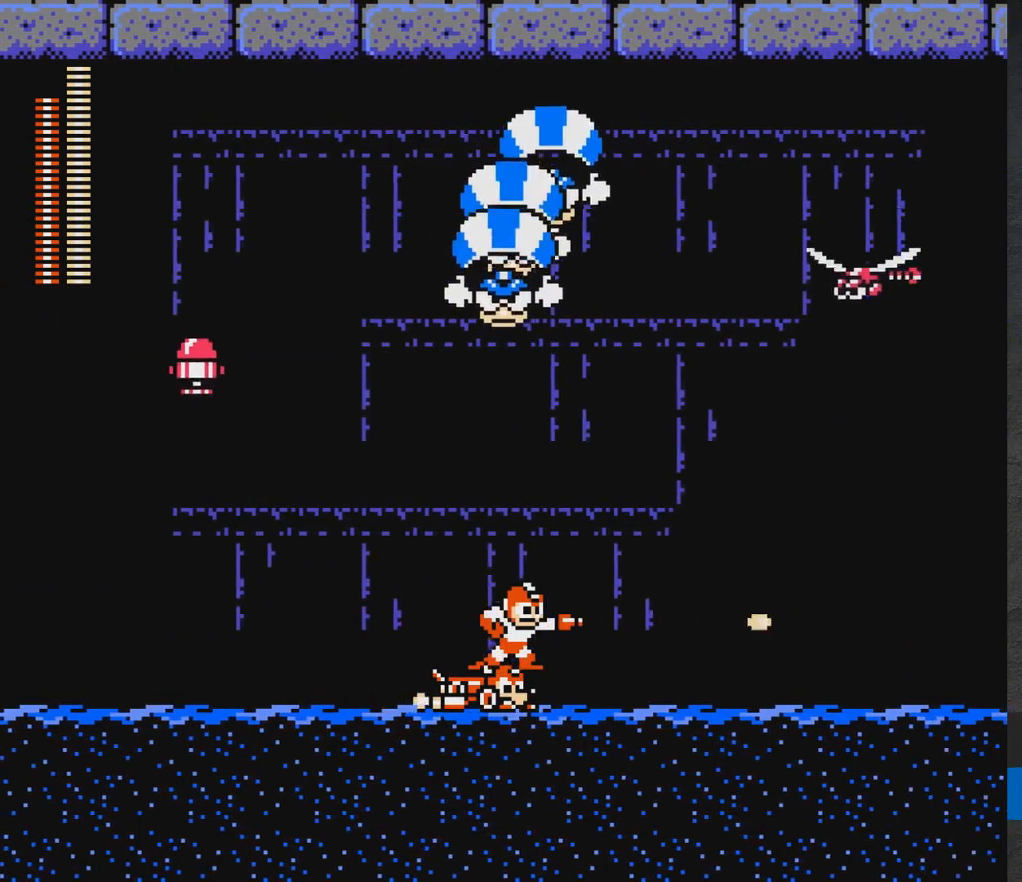
{"buttons": ["X", "DPAD_RIGHT"], "events": [[150, "X", "down"], [333, "X", "up"], [467, "X", "down"]]}
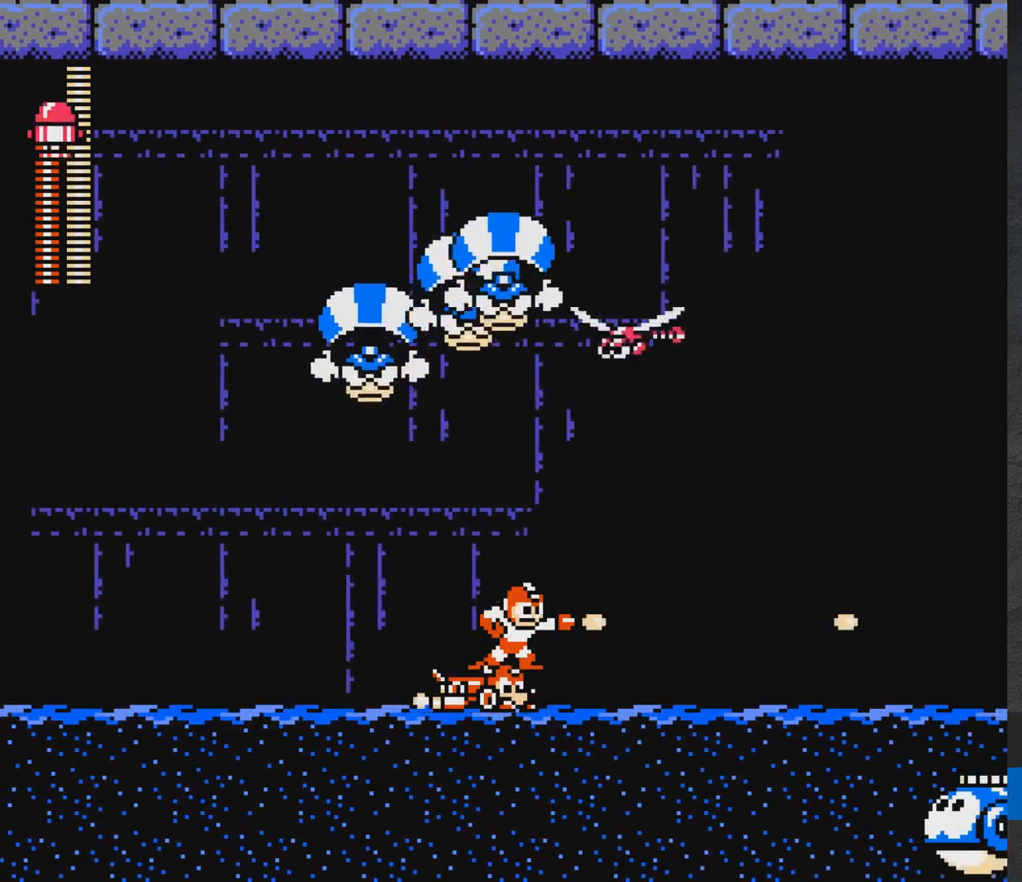
{"buttons": ["DPAD_RIGHT"], "events": [[167, "X", "up"]]}
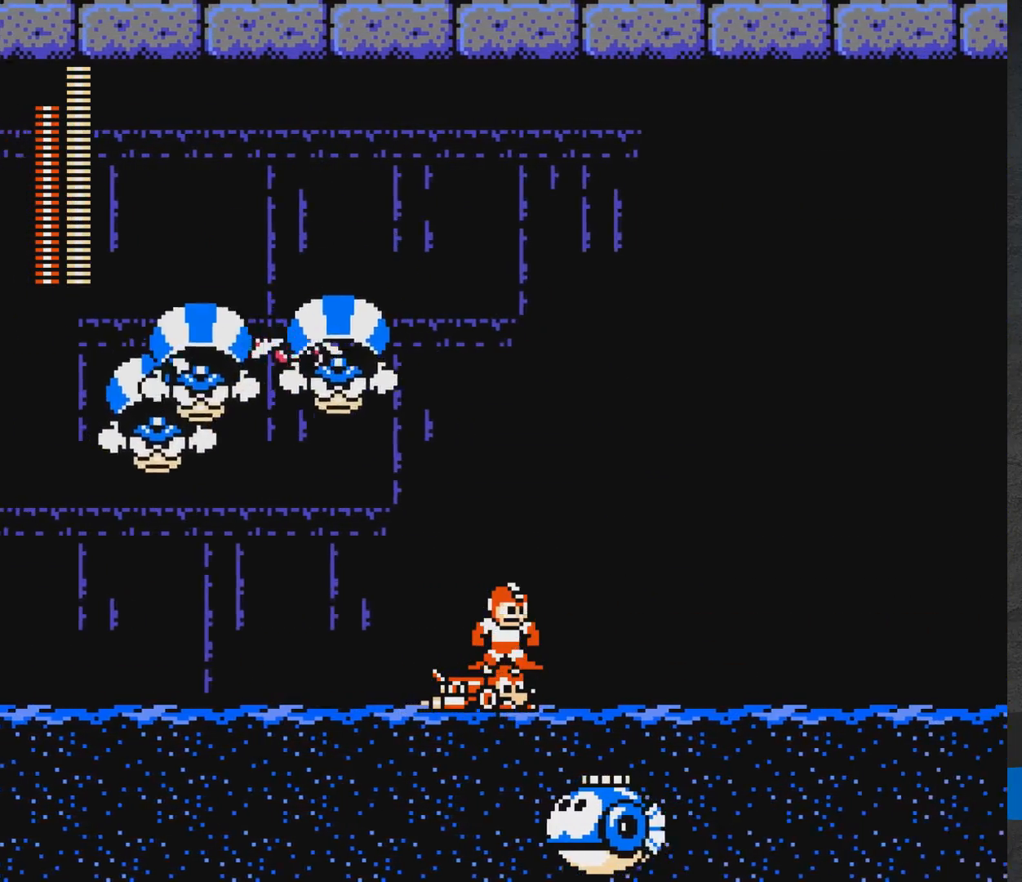
{"buttons": ["DPAD_RIGHT"], "events": [[17, "X", "down"], [217, "X", "up"]]}
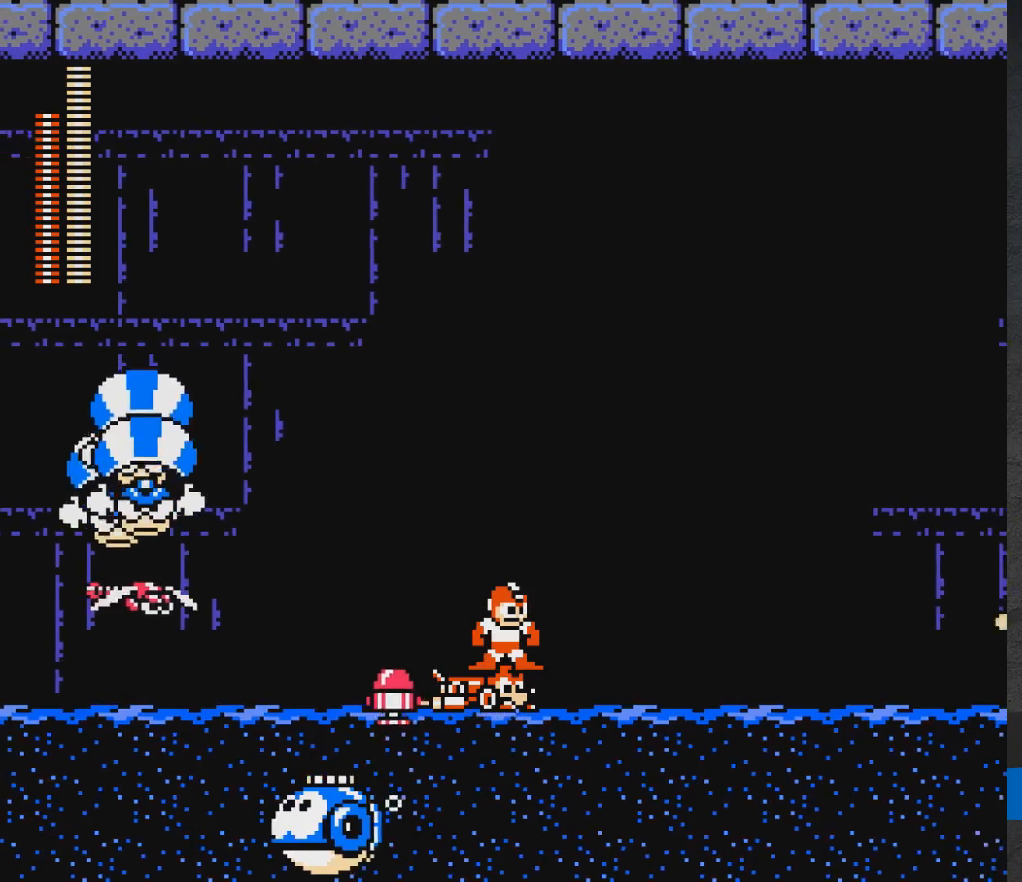
{"buttons": ["A", "DPAD_RIGHT"], "events": [[383, "A", "down"]]}
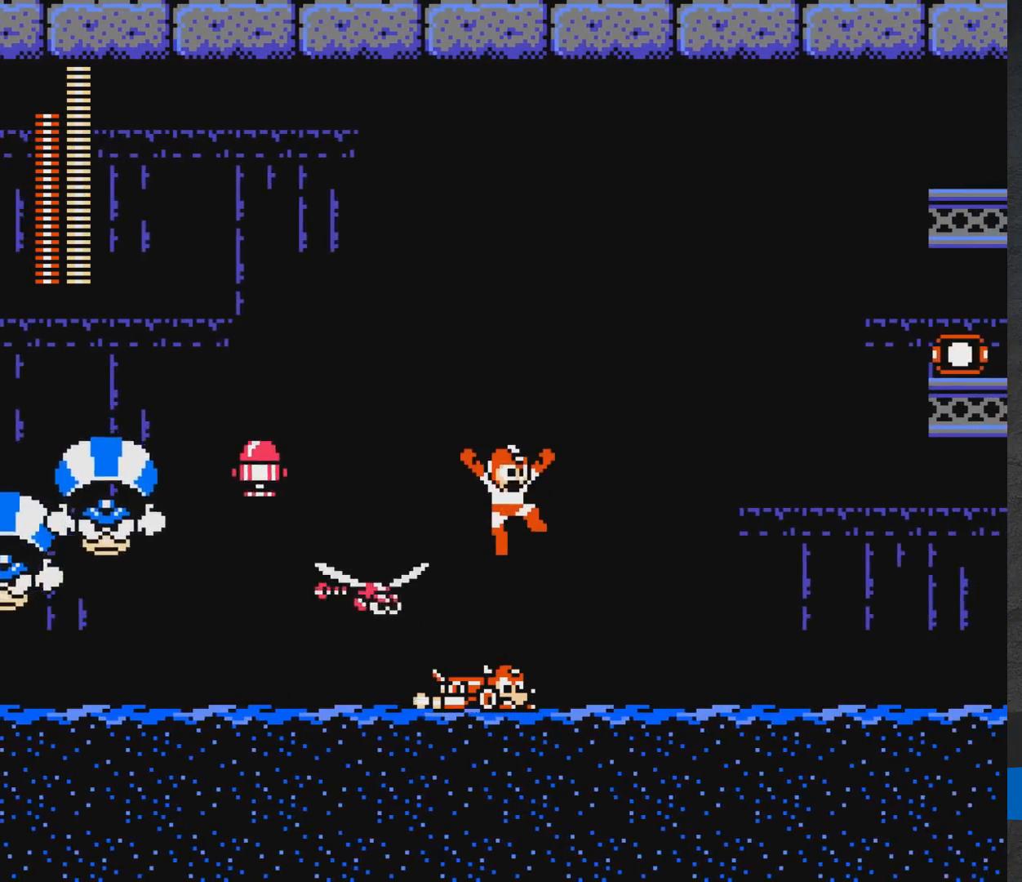
{"buttons": ["DPAD_UP", "DPAD_RIGHT"], "events": [[167, "DPAD_RIGHT", "up"], [333, "DPAD_RIGHT", "down"], [500, "A", "up"], [500, "DPAD_UP", "down"]]}
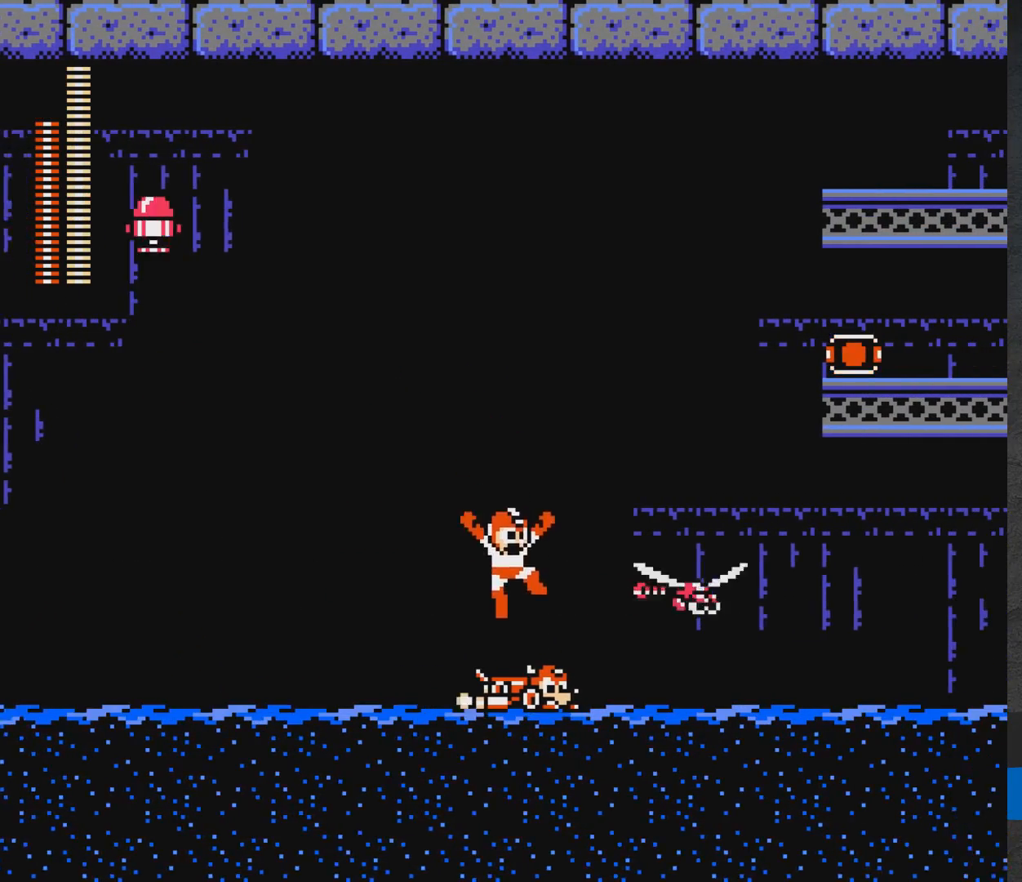
{"buttons": ["DPAD_UP", "DPAD_RIGHT"], "events": []}
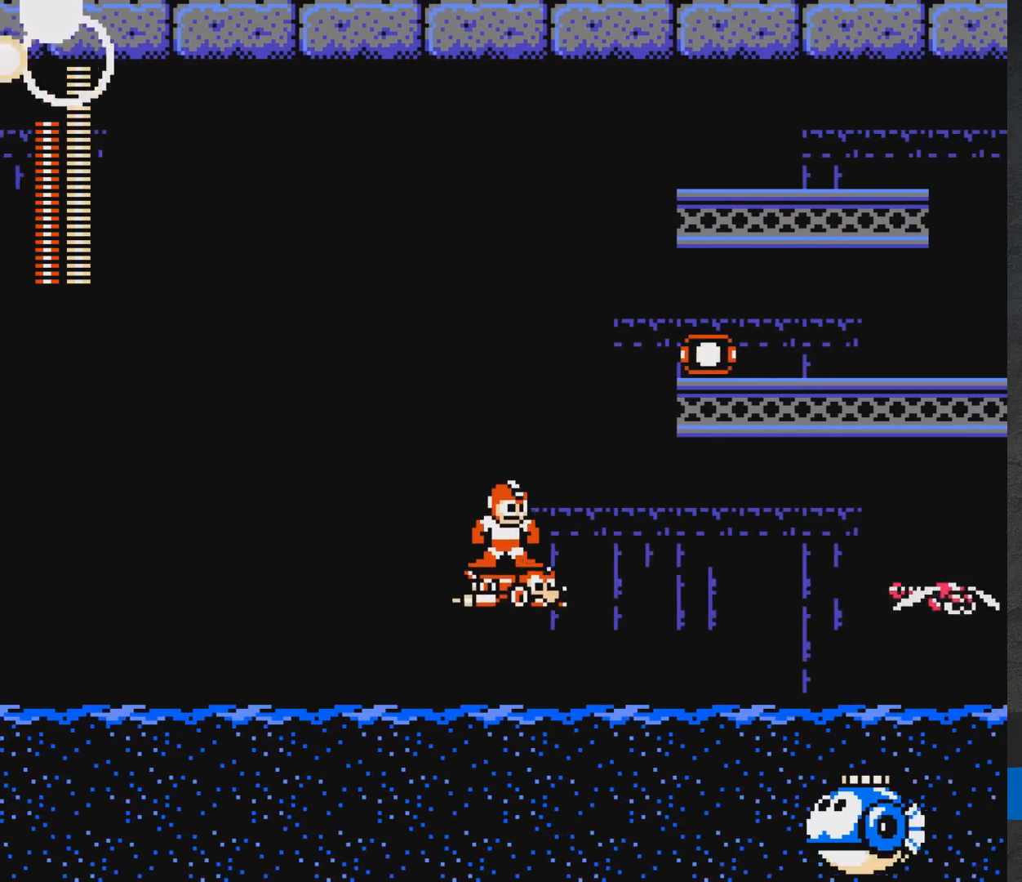
{"buttons": ["A", "DPAD_RIGHT"], "events": [[33, "DPAD_UP", "up"], [283, "A", "down"]]}
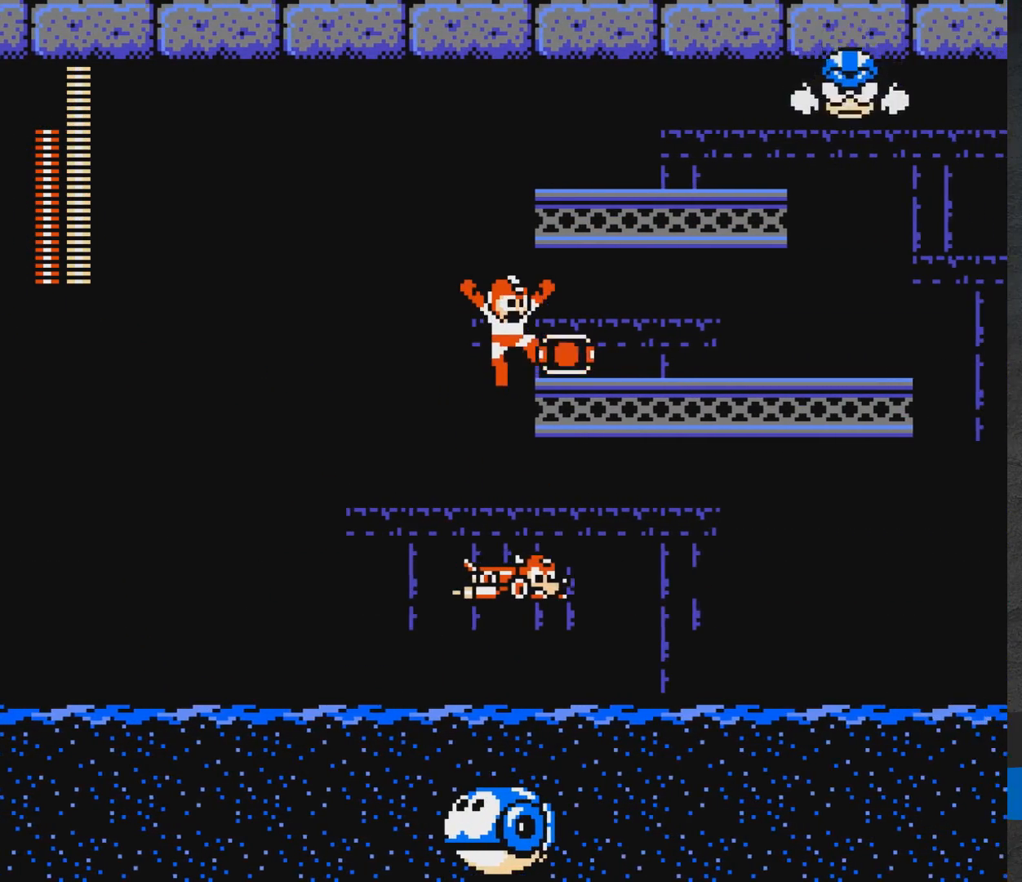
{"buttons": ["A", "DPAD_RIGHT"], "events": []}
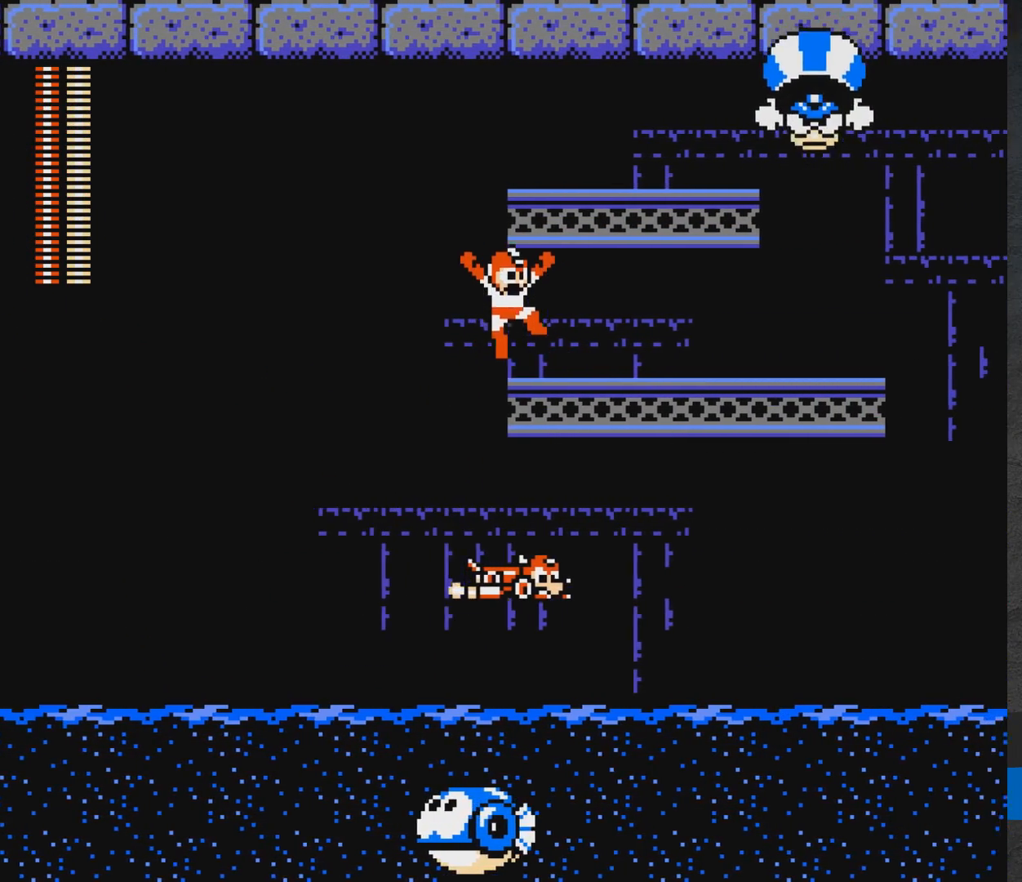
{"buttons": ["DPAD_DOWN", "DPAD_RIGHT"], "events": [[250, "A", "up"], [500, "DPAD_DOWN", "down"]]}
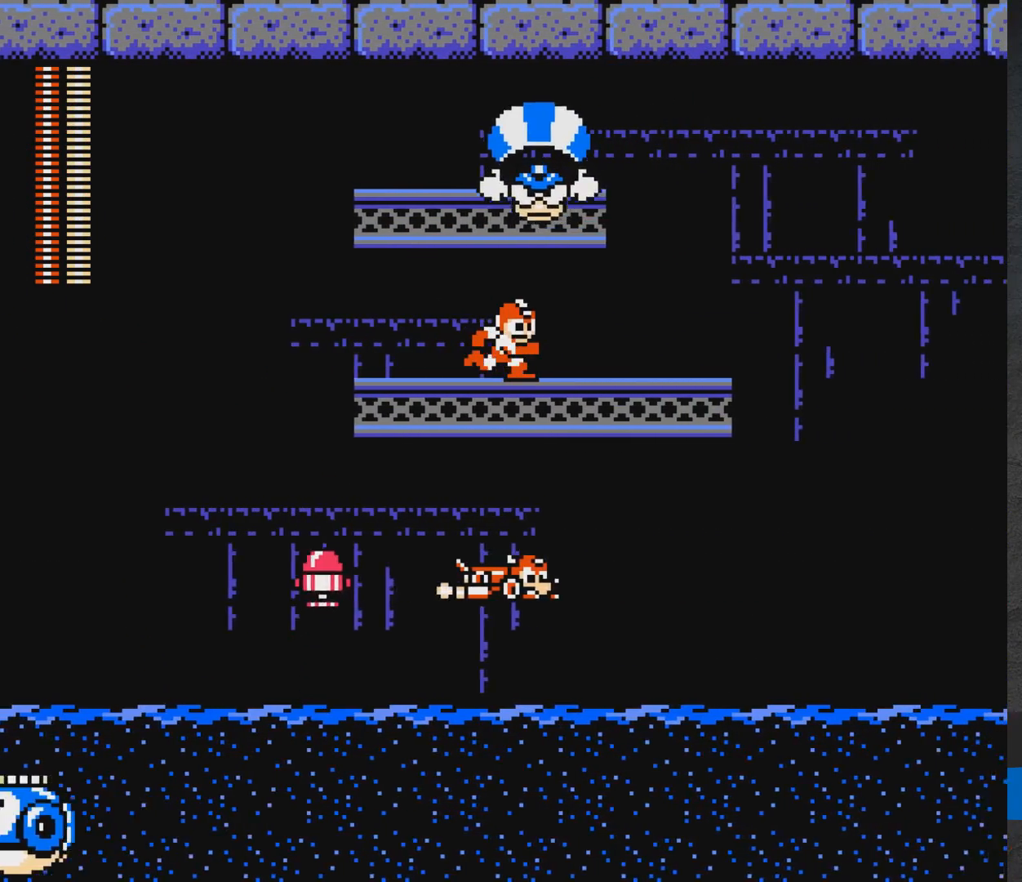
{"buttons": ["DPAD_RIGHT"], "events": [[433, "DPAD_DOWN", "up"]]}
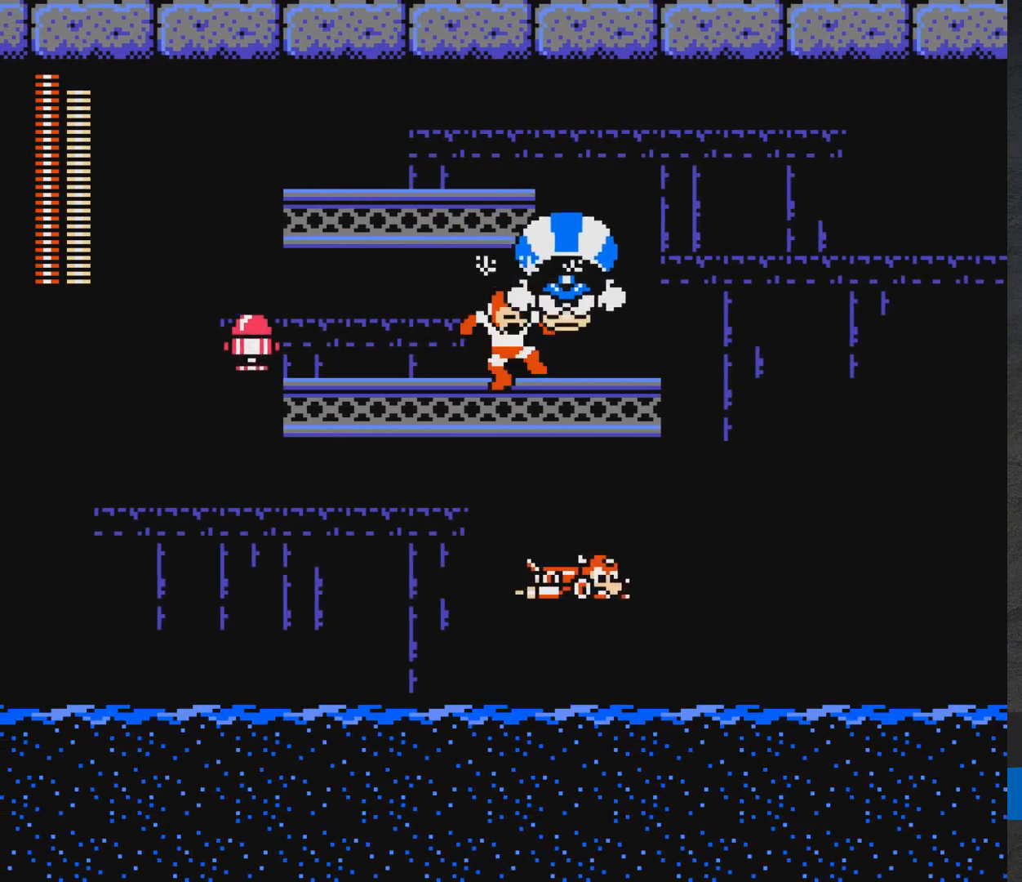
{"buttons": ["A", "DPAD_DOWN", "DPAD_RIGHT"], "events": [[150, "DPAD_DOWN", "down"], [333, "A", "down"]]}
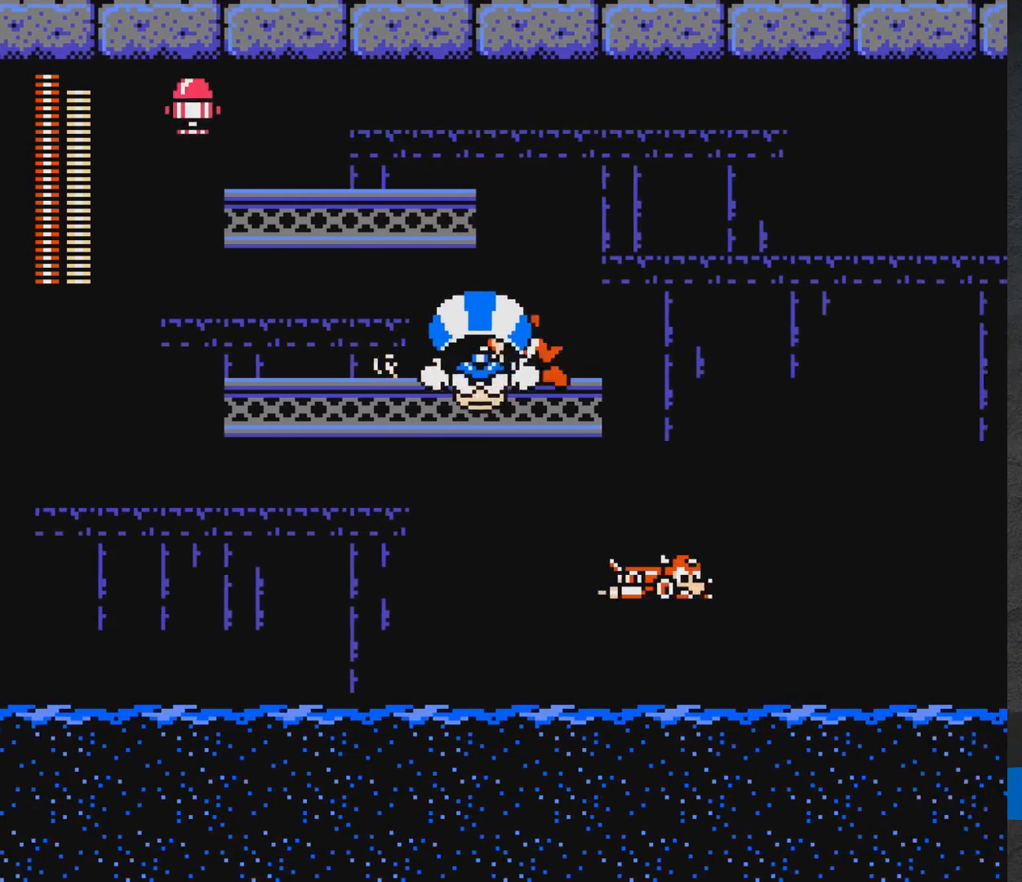
{"buttons": ["DPAD_RIGHT"], "events": [[100, "DPAD_DOWN", "up"], [200, "A", "up"], [333, "A", "down"], [500, "A", "up"]]}
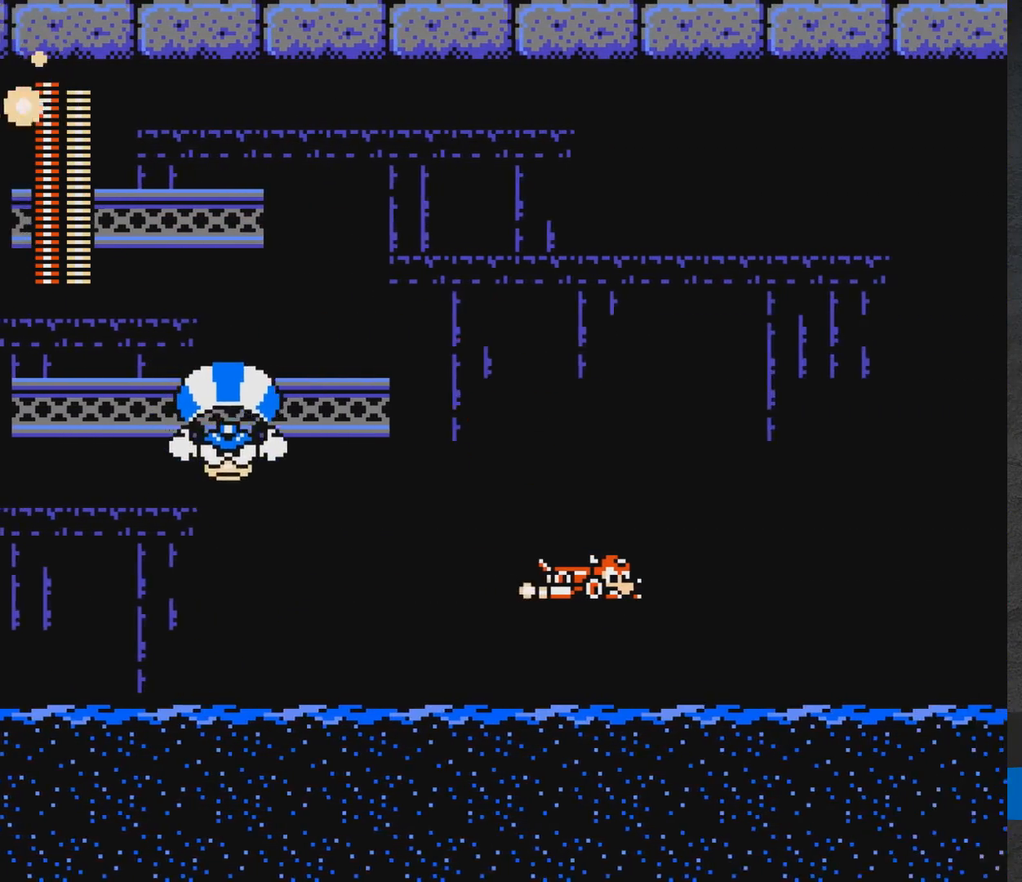
{"buttons": ["A", "X", "DPAD_RIGHT"], "events": [[417, "A", "down"], [417, "X", "down"]]}
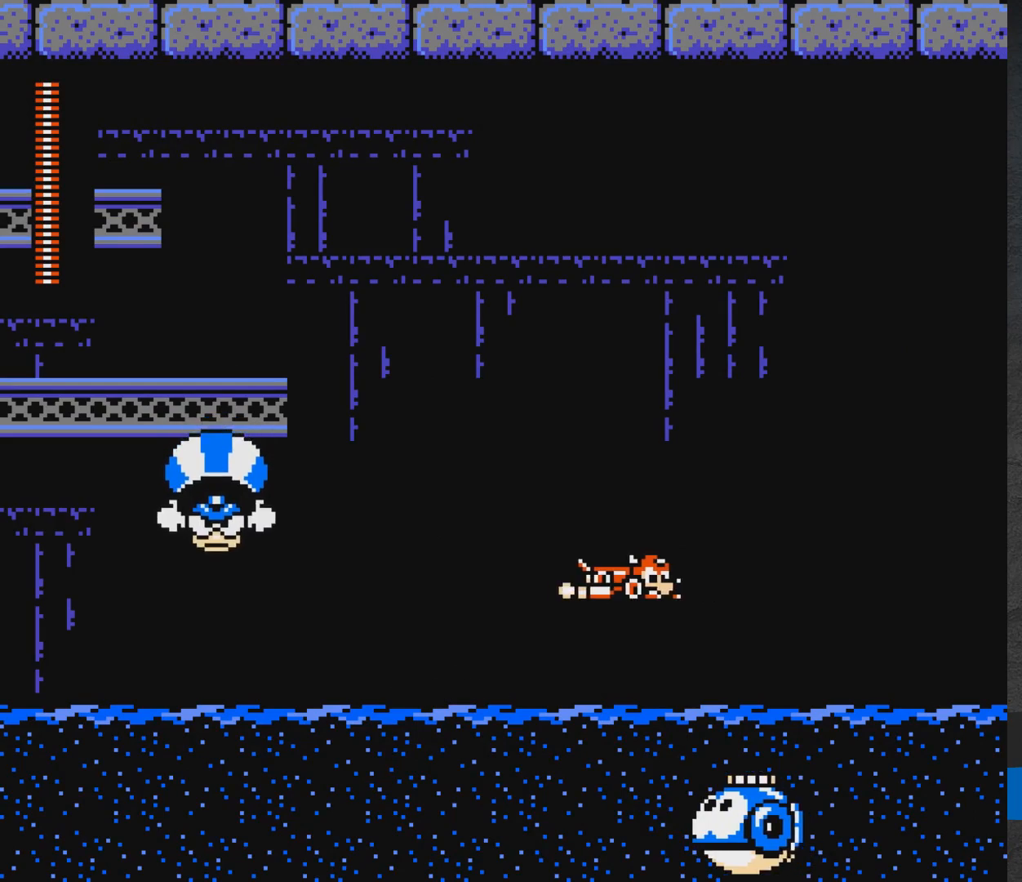
{"buttons": ["DPAD_RIGHT"], "events": [[50, "X", "up"], [117, "X", "down"], [183, "X", "up"], [417, "A", "up"]]}
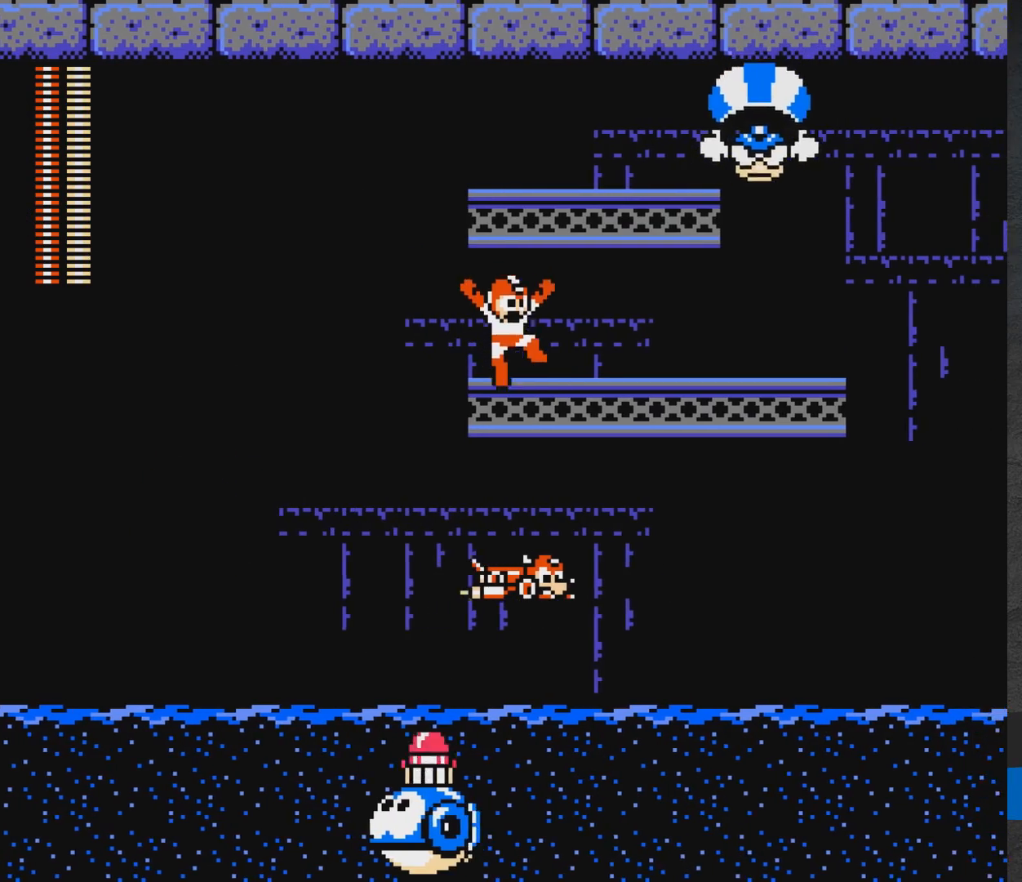
{"buttons": ["A", "DPAD_DOWN", "DPAD_RIGHT"], "events": [[17, "DPAD_DOWN", "down"], [150, "A", "down"]]}
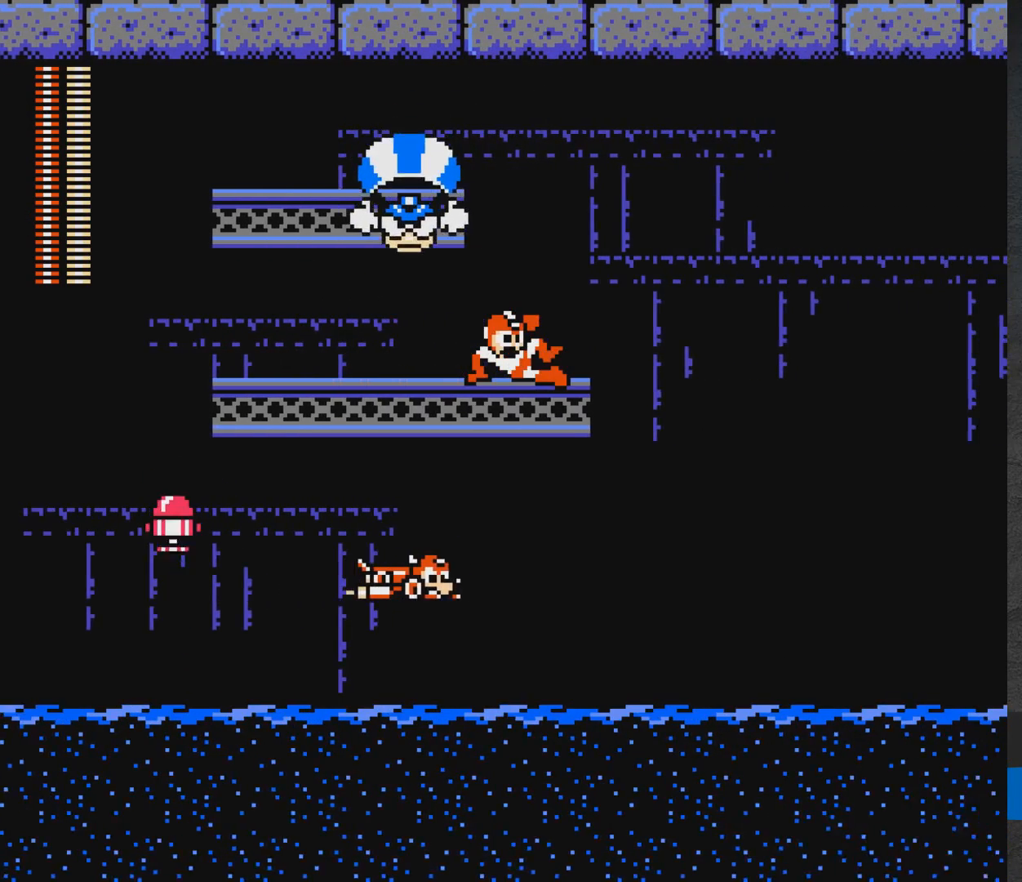
{"buttons": [], "events": [[67, "DPAD_DOWN", "up"], [117, "A", "up"], [250, "DPAD_RIGHT", "up"]]}
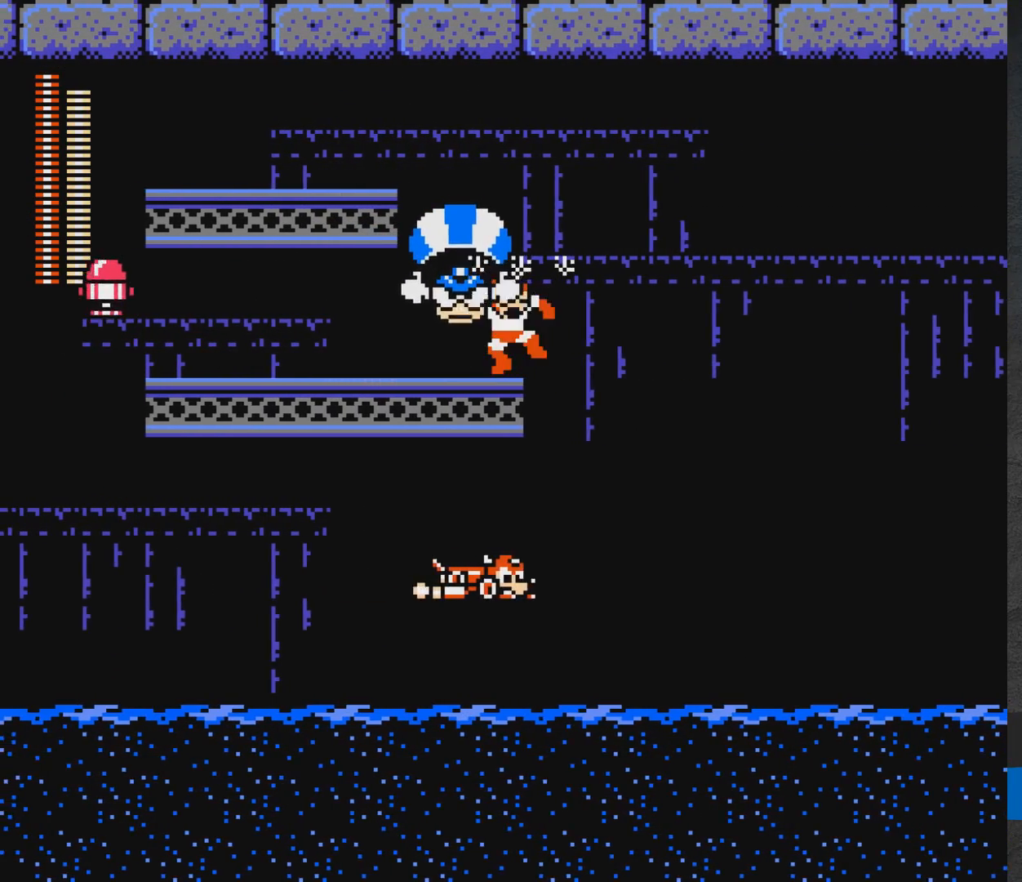
{"buttons": ["A", "DPAD_DOWN", "DPAD_RIGHT"], "events": [[133, "DPAD_RIGHT", "down"], [200, "DPAD_DOWN", "down"], [450, "A", "down"]]}
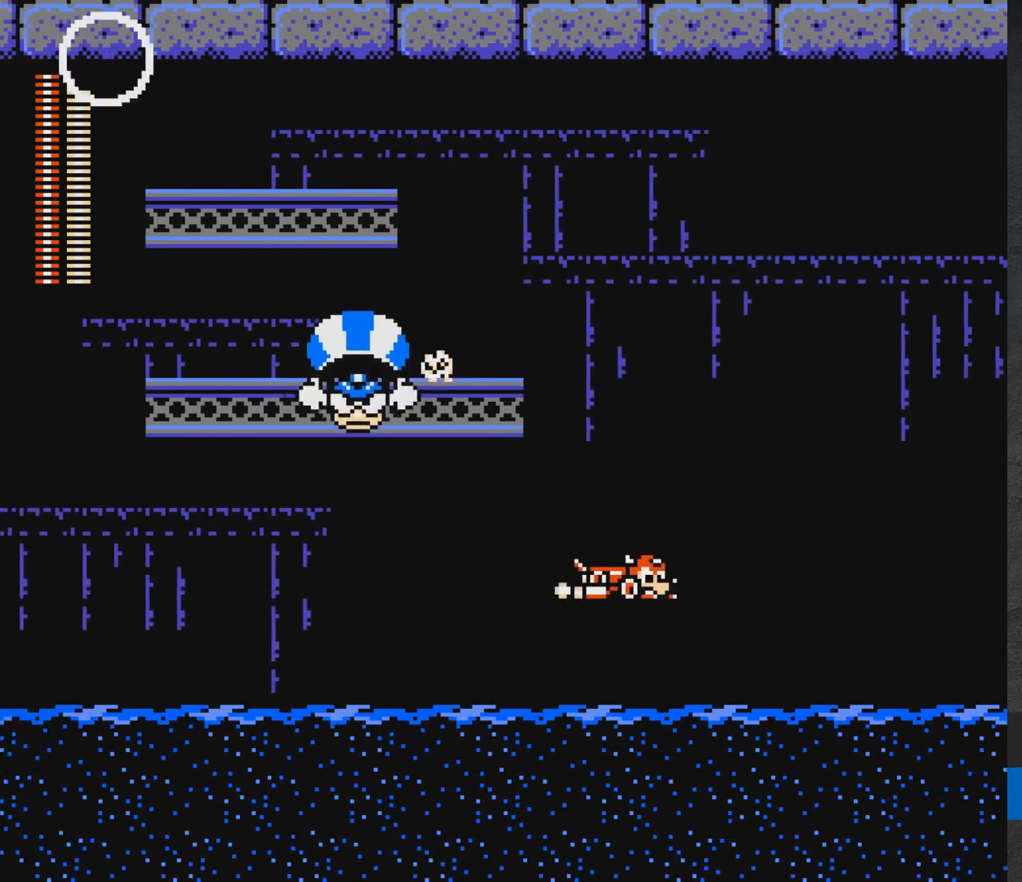
{"buttons": ["A", "X", "DPAD_UP", "DPAD_LEFT"]}
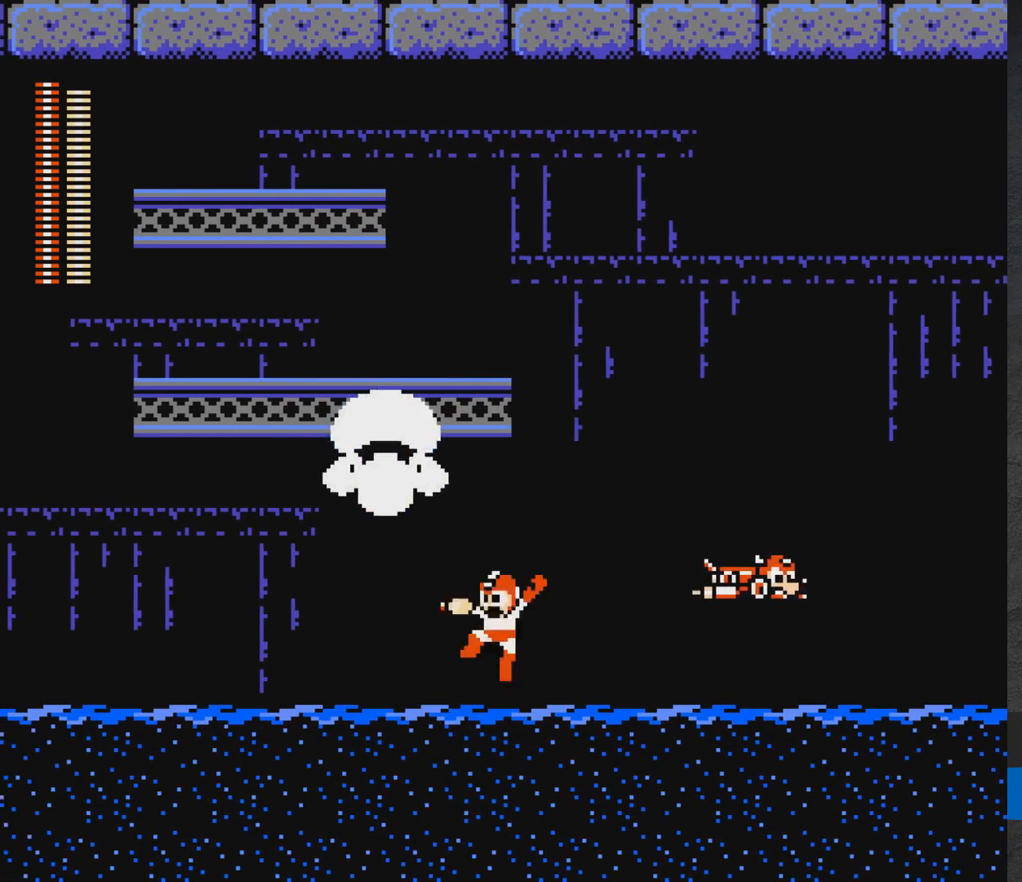
{"buttons": ["A", "X", "DPAD_UP", "DPAD_LEFT"], "events": [[100, "A", "up"], [100, "X", "up"], [133, "A", "down"], [133, "X", "down"], [250, "A", "up"], [250, "X", "up"], [300, "A", "down"], [300, "X", "down"], [350, "DPAD_LEFT", "up"], [417, "DPAD_LEFT", "down"]]}
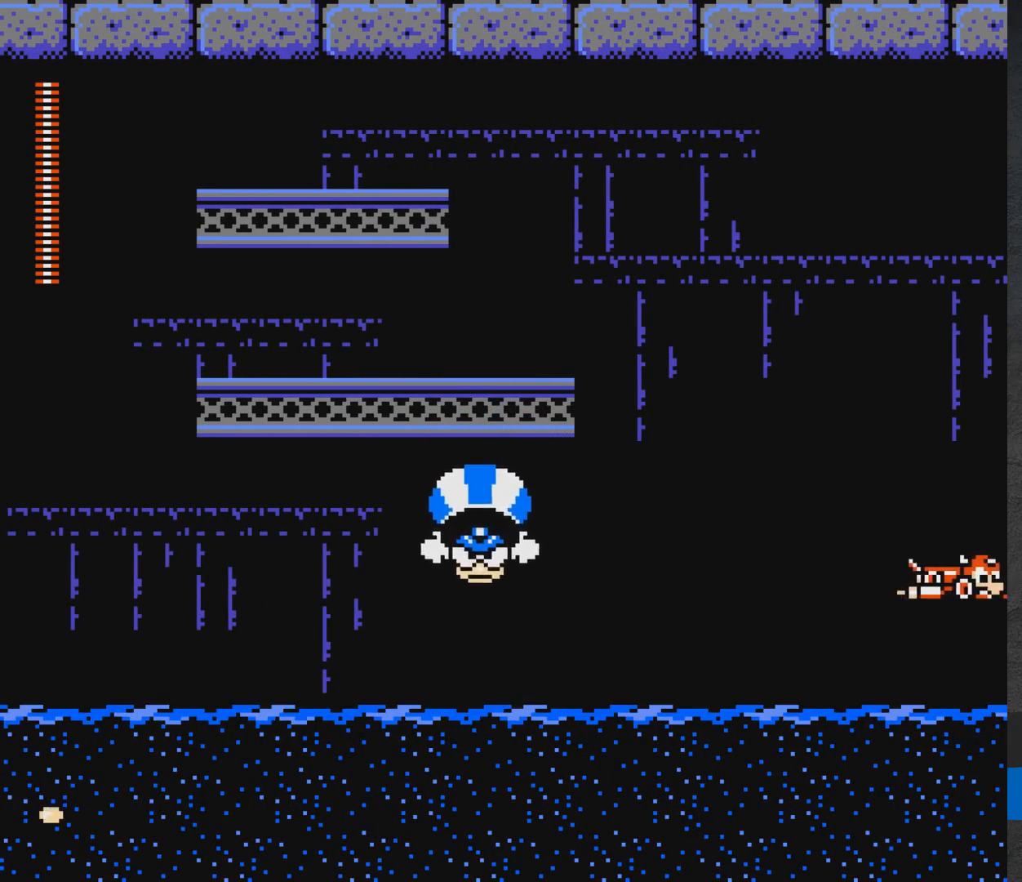
{"buttons": ["A", "X"], "events": [[133, "DPAD_LEFT", "up"], [167, "DPAD_UP", "up"]]}
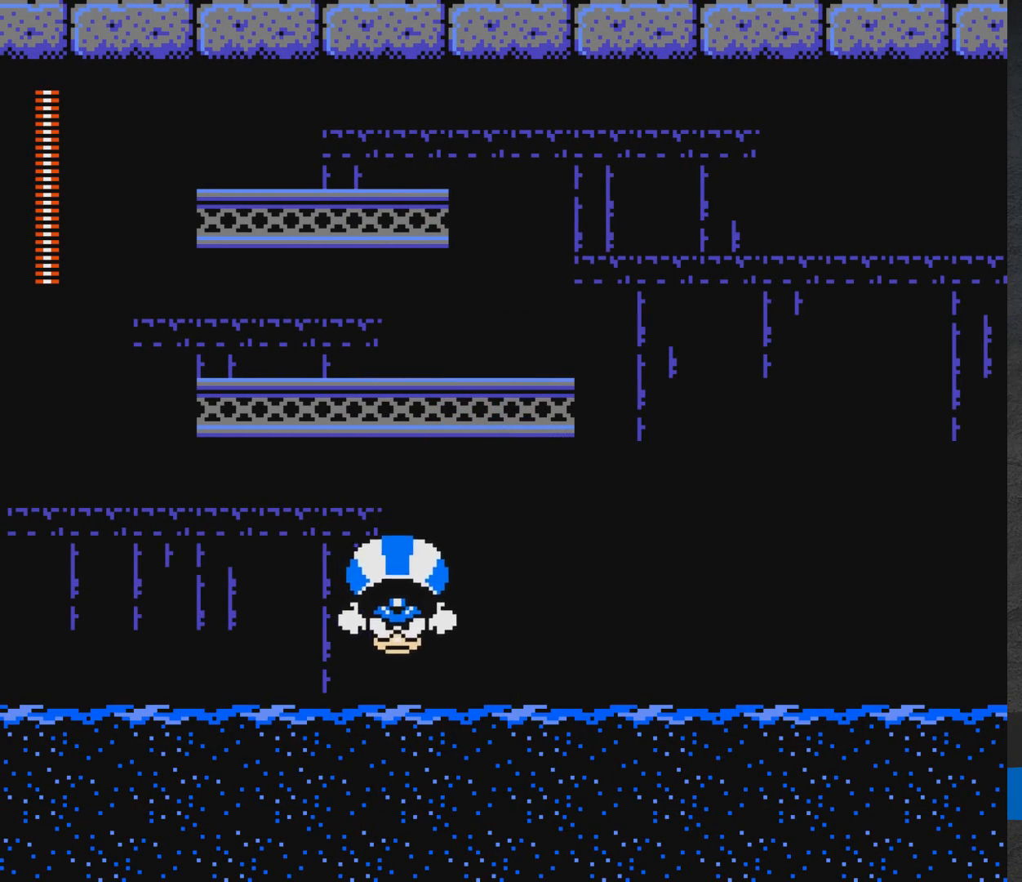
{"buttons": ["A", "X"], "events": []}
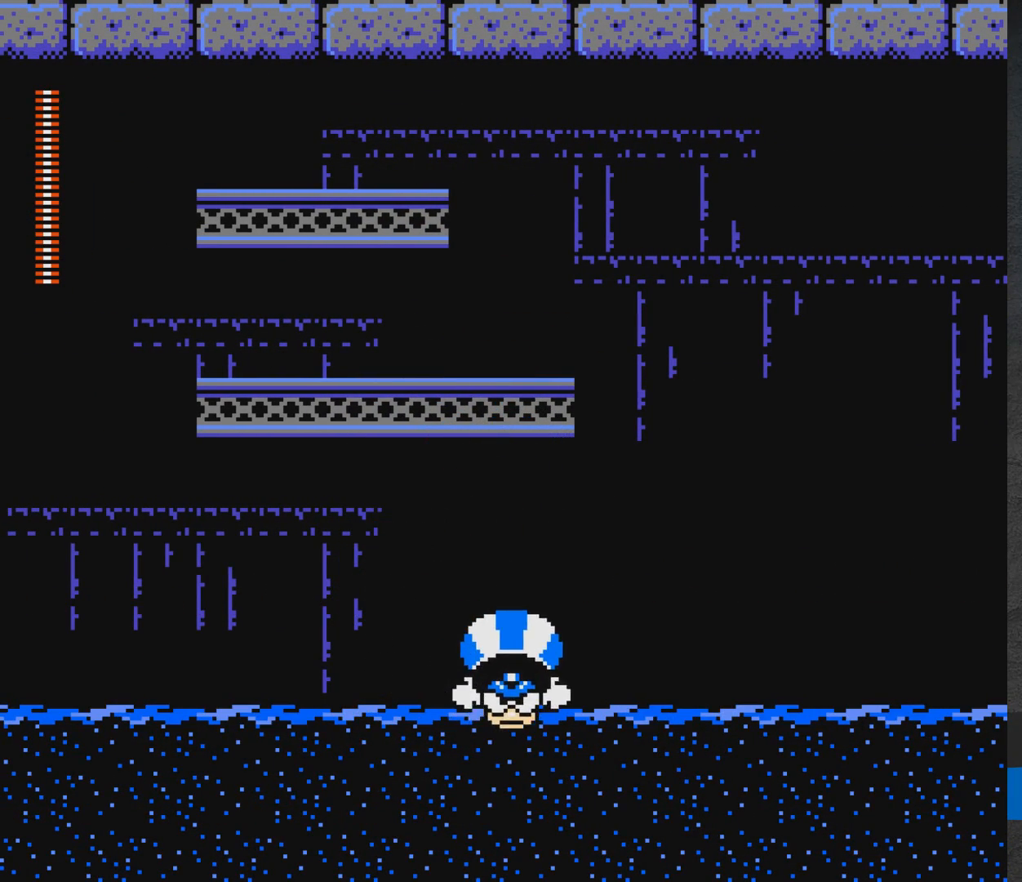
{"buttons": ["A", "DPAD_RIGHT"], "events": [[283, "A", "up"], [283, "DPAD_RIGHT", "down"], [283, "X", "up"], [317, "X", "down"], [367, "X", "up"], [433, "A", "down"]]}
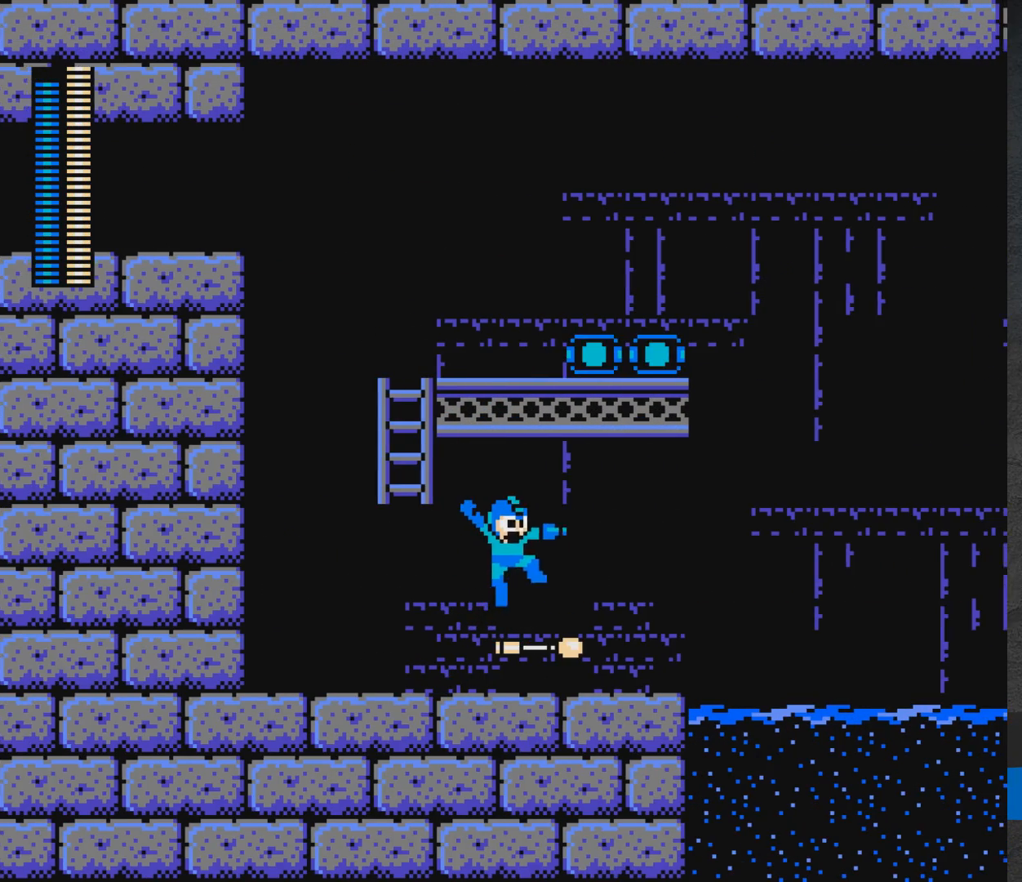
{"buttons": [], "events": [[67, "A", "up"], [200, "DPAD_RIGHT", "up"]]}